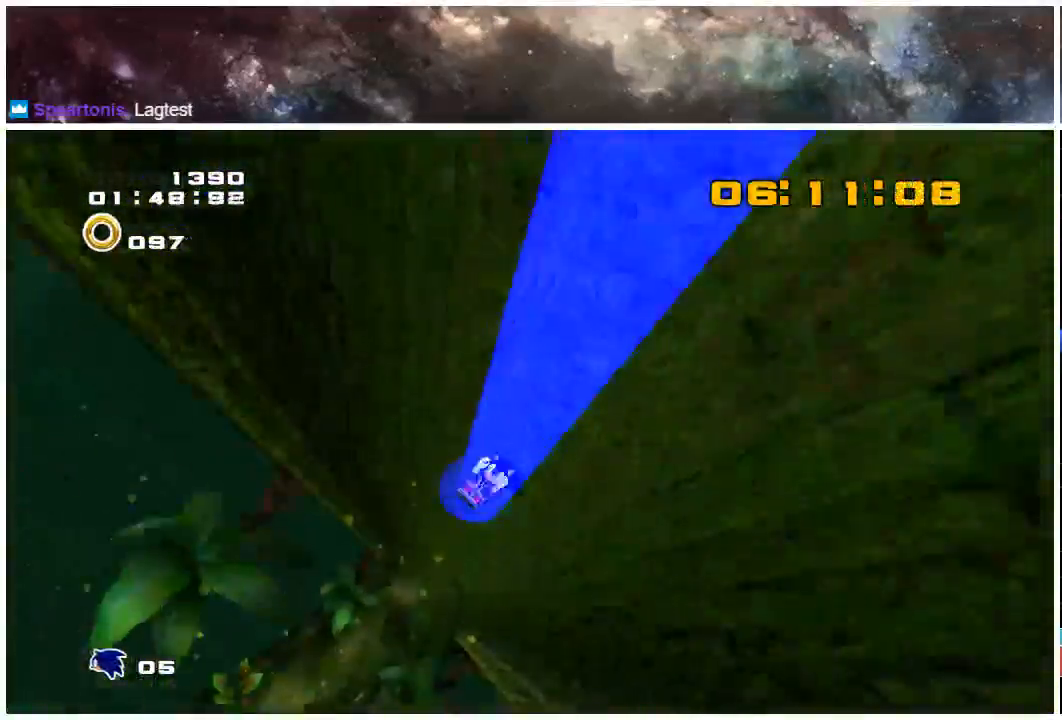
Gameplay with a controller (Xbox layout); each line is a JSON object with the inputs held at the frame after it. "events" lists button and stick changes between this image and that frame as [ms after this image, input, new state], when the widget could be followed in between. Not read: L1 L2 R1 R2.
{"buttons": [], "left_stick": "up", "right_stick": "center", "events": [[67, "X", "down"], [133, "X", "up"]]}
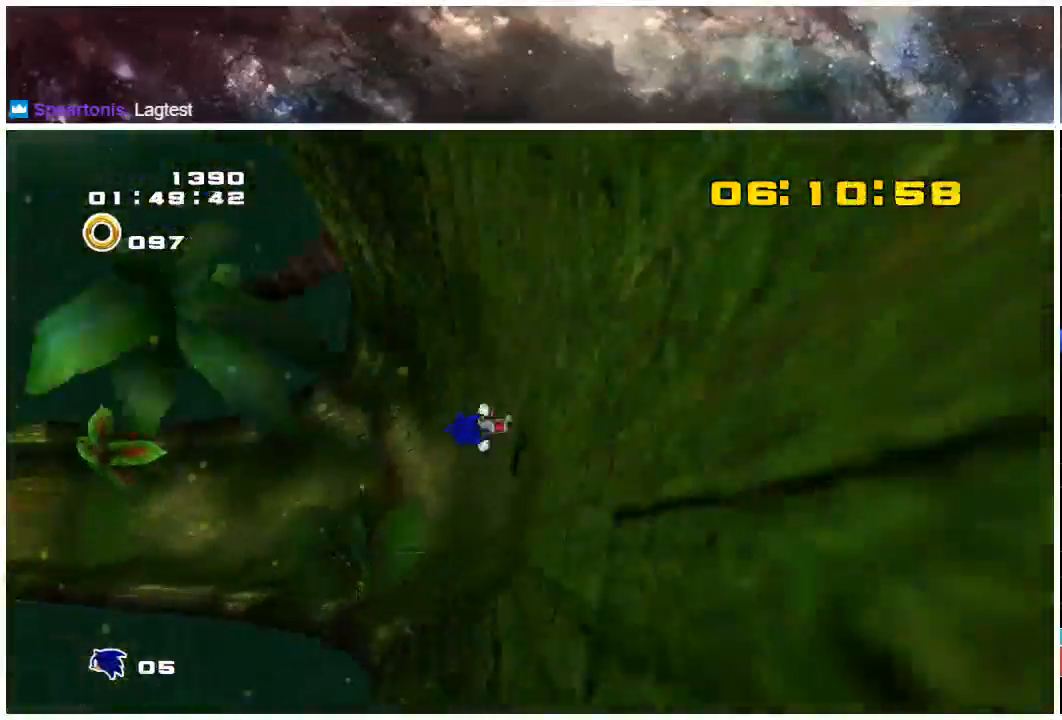
{"buttons": [], "left_stick": "up", "right_stick": "center", "events": []}
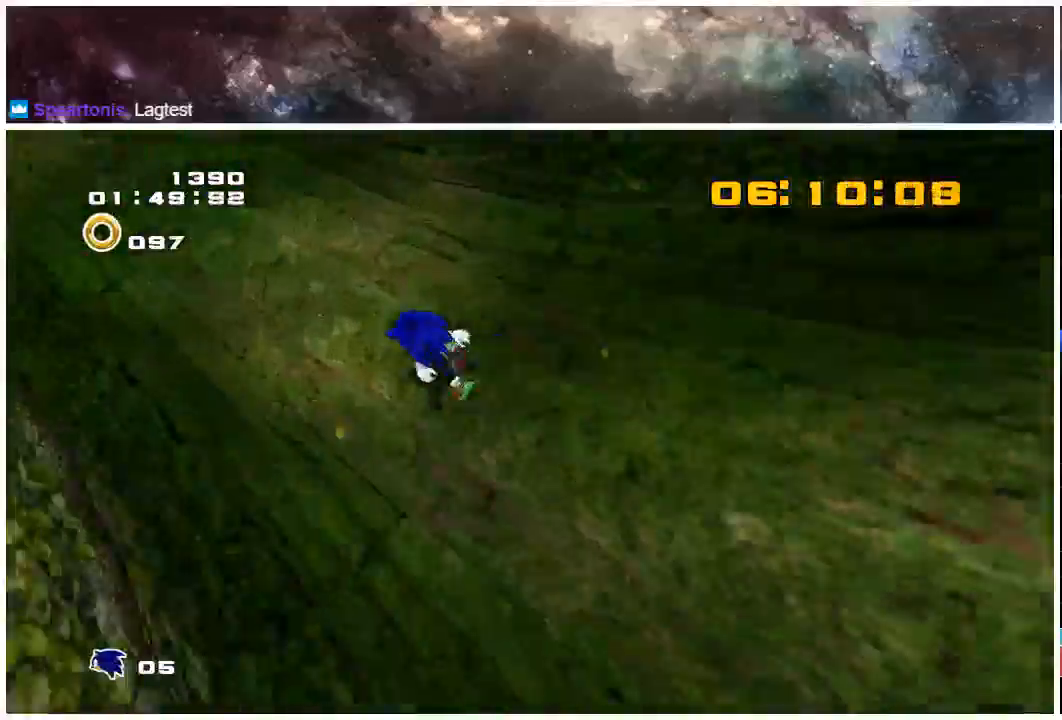
{"buttons": [], "left_stick": "up", "right_stick": "center", "events": []}
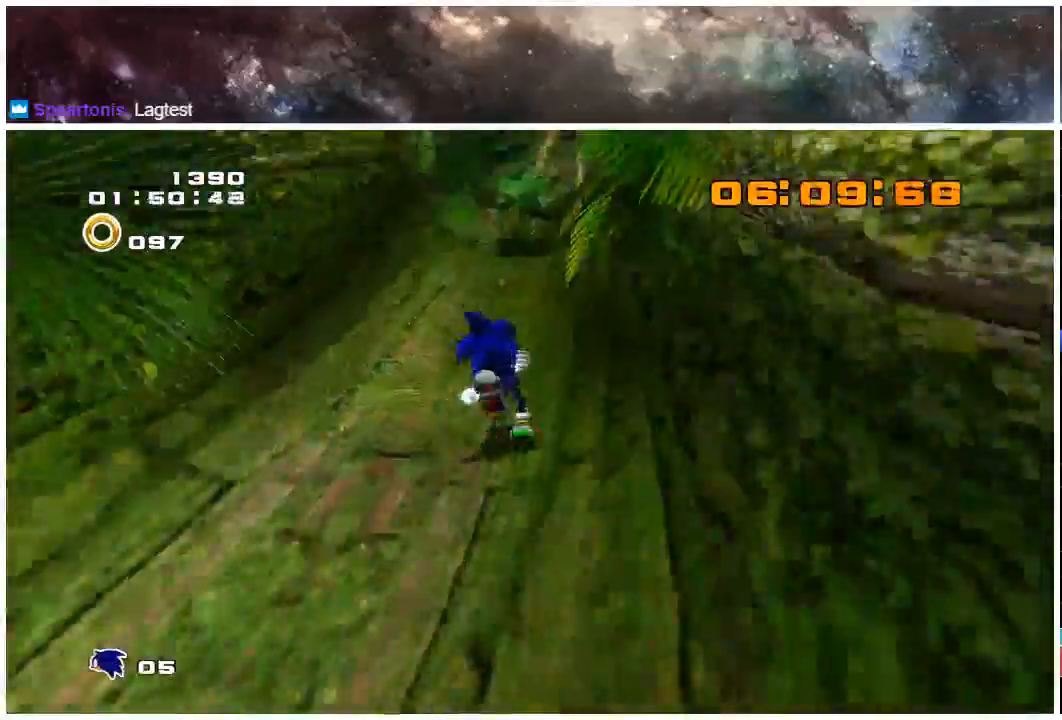
{"buttons": [], "left_stick": "up", "right_stick": "center", "events": []}
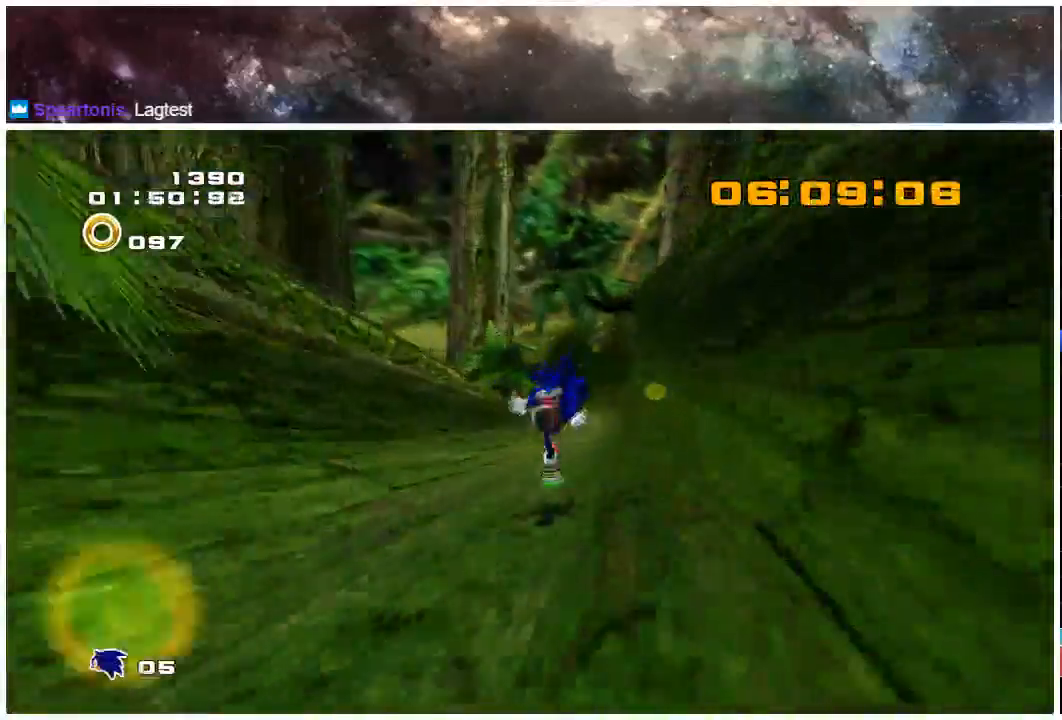
{"buttons": ["X"], "left_stick": "up", "right_stick": "center", "events": [[250, "X", "down"]]}
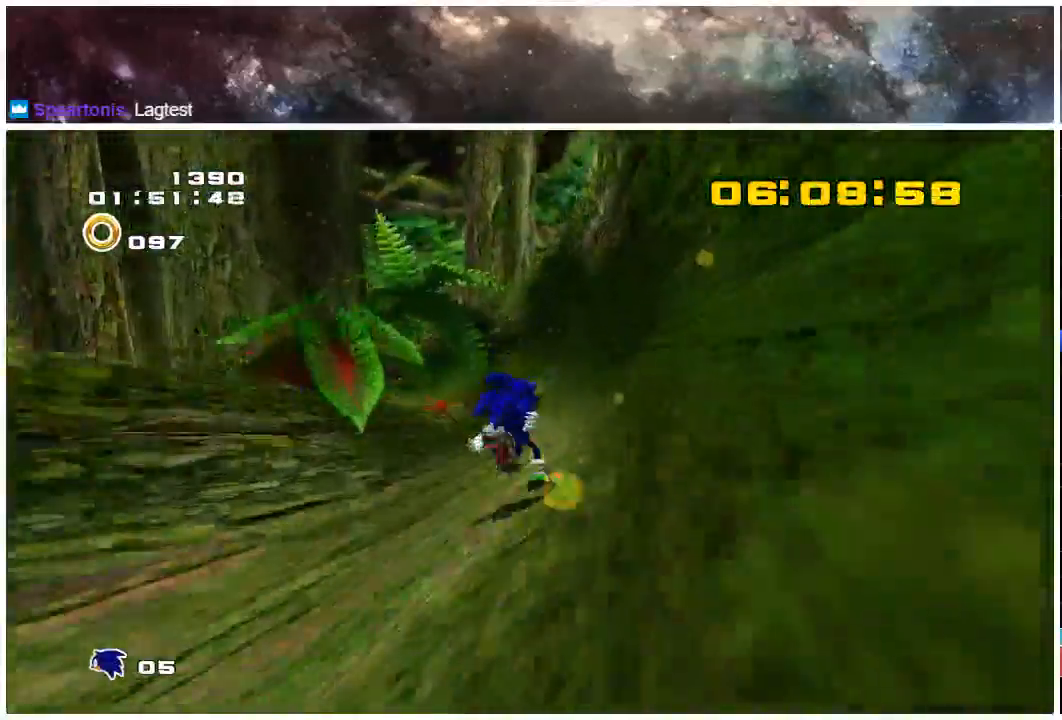
{"buttons": ["X"], "left_stick": "up", "right_stick": "center", "events": []}
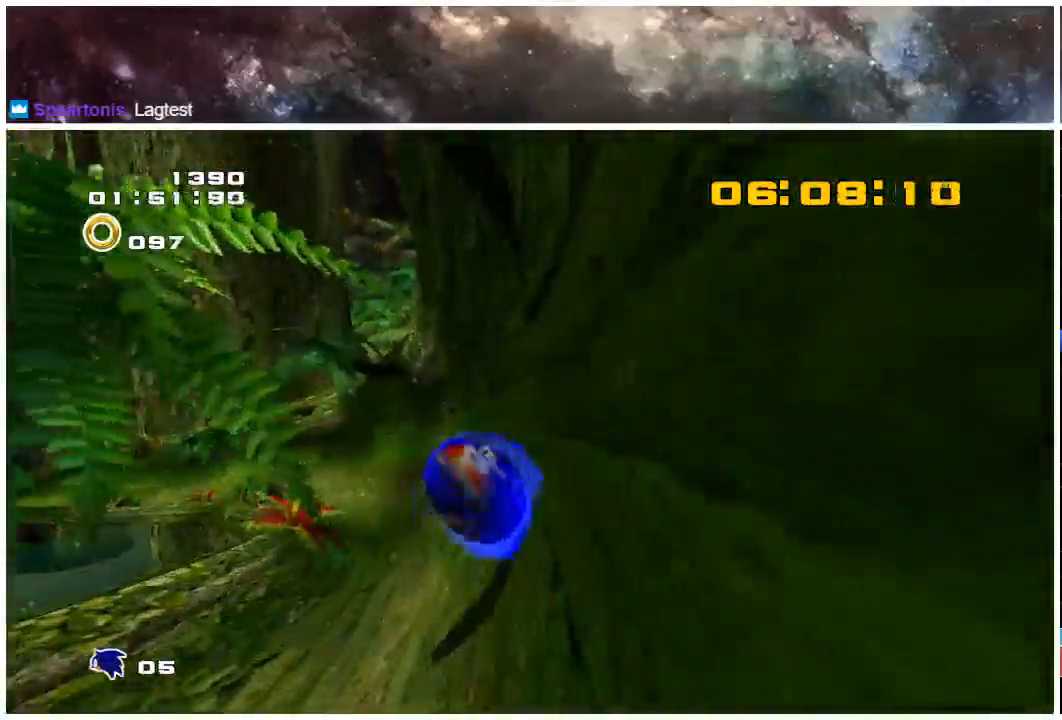
{"buttons": [], "left_stick": "up-left", "right_stick": "center", "events": [[50, "X", "up"], [133, "left_stick", "up-left"]]}
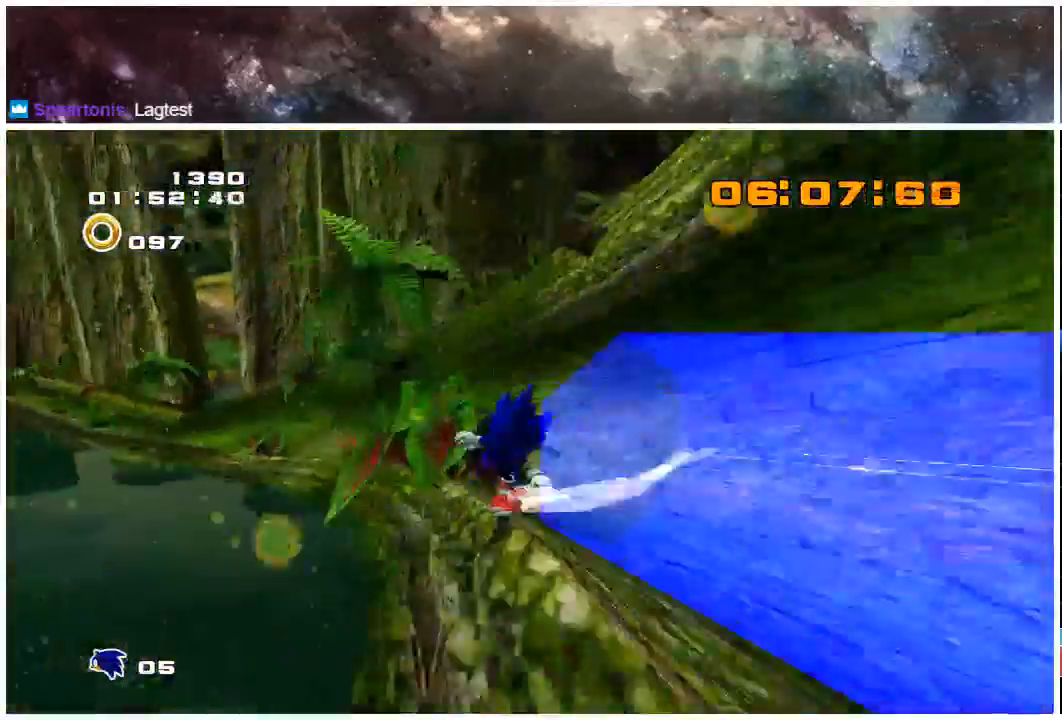
{"buttons": ["X"], "left_stick": "left", "right_stick": "center", "events": [[133, "X", "down"], [183, "left_stick", "center"], [500, "left_stick", "left"]]}
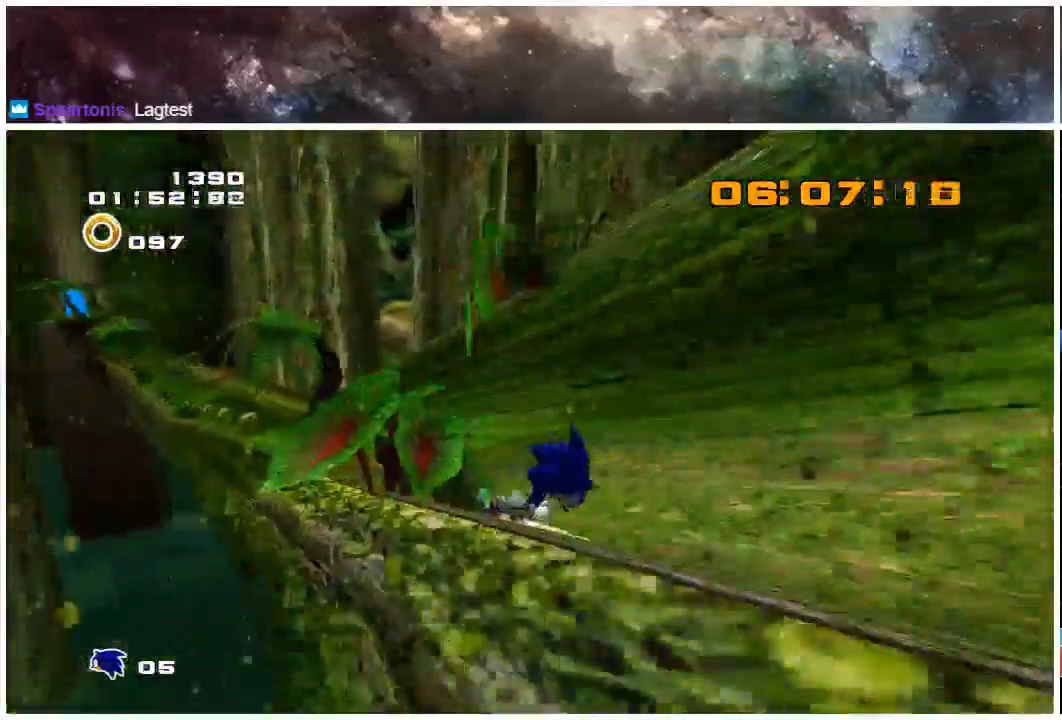
{"buttons": ["X"], "left_stick": "up-left", "right_stick": "center", "events": [[67, "left_stick", "up-left"]]}
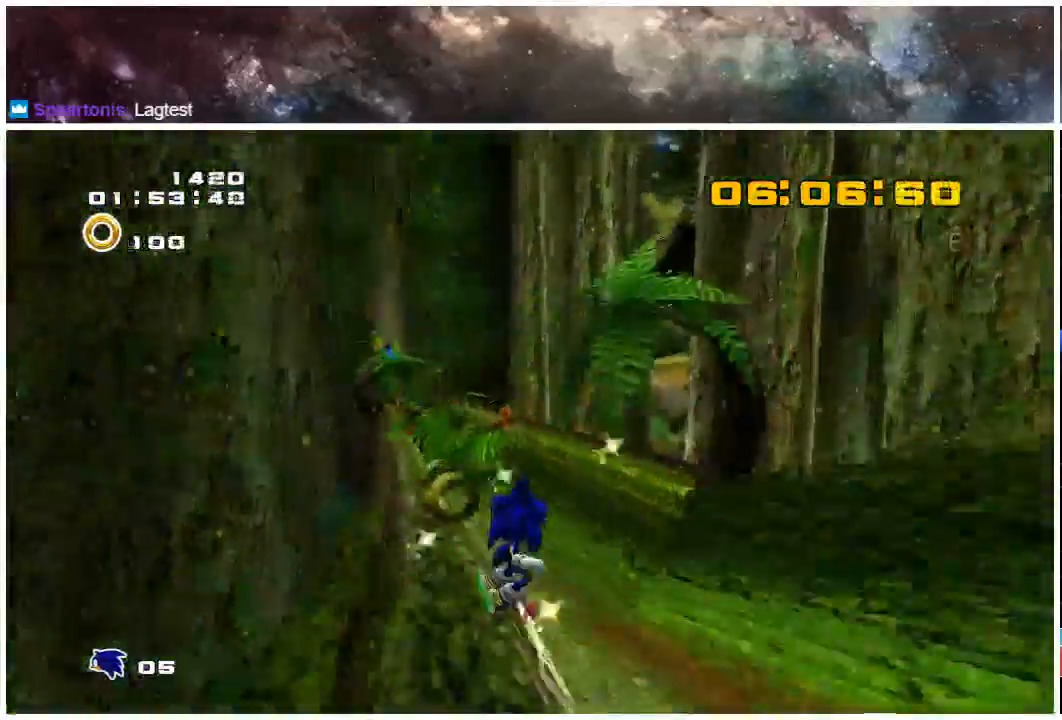
{"buttons": [], "left_stick": "up", "right_stick": "center", "events": [[200, "left_stick", "up"], [500, "X", "up"]]}
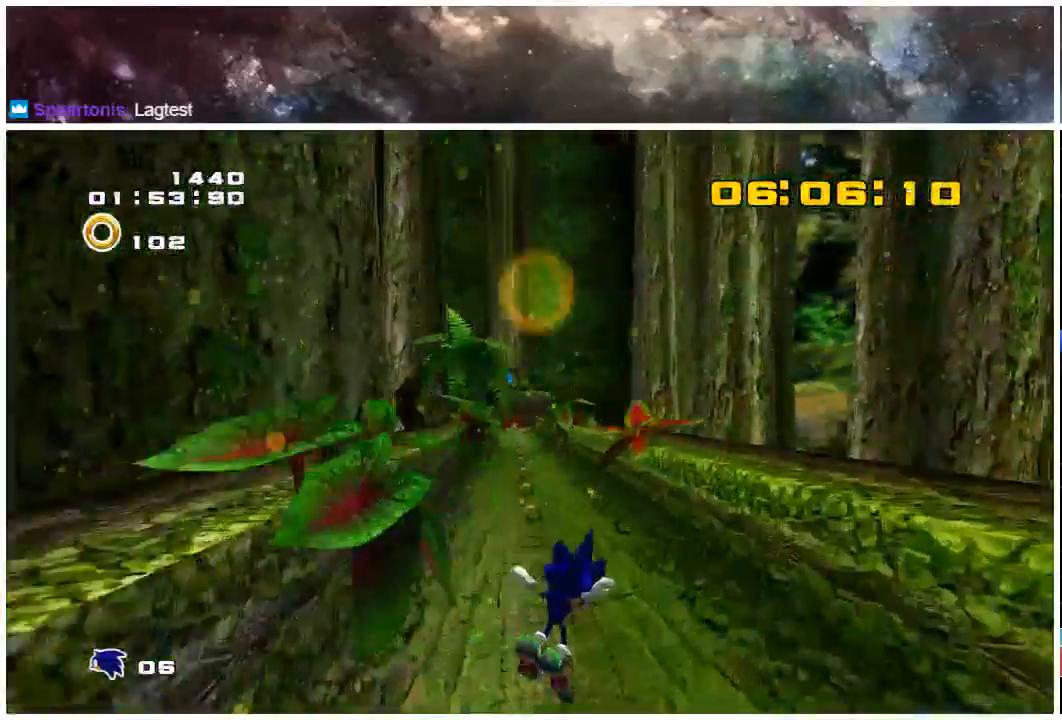
{"buttons": [], "left_stick": "up", "right_stick": "center", "events": []}
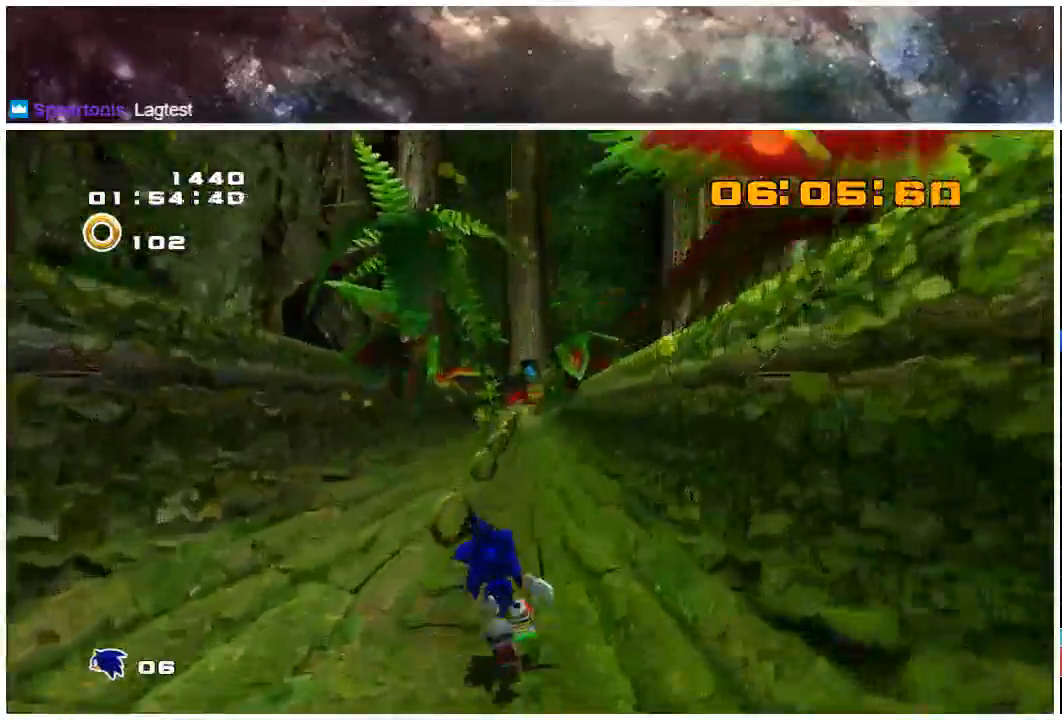
{"buttons": [], "left_stick": "up", "right_stick": "center", "events": [[83, "X", "down"], [150, "X", "up"]]}
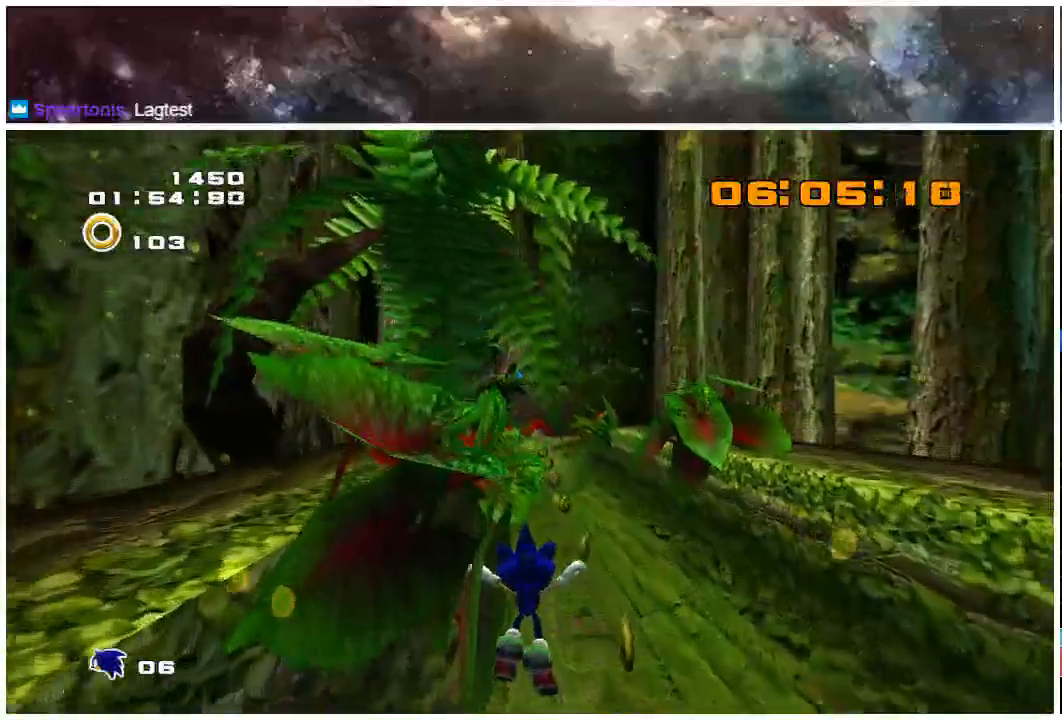
{"buttons": [], "left_stick": "up", "right_stick": "center", "events": [[117, "X", "down"], [183, "X", "up"]]}
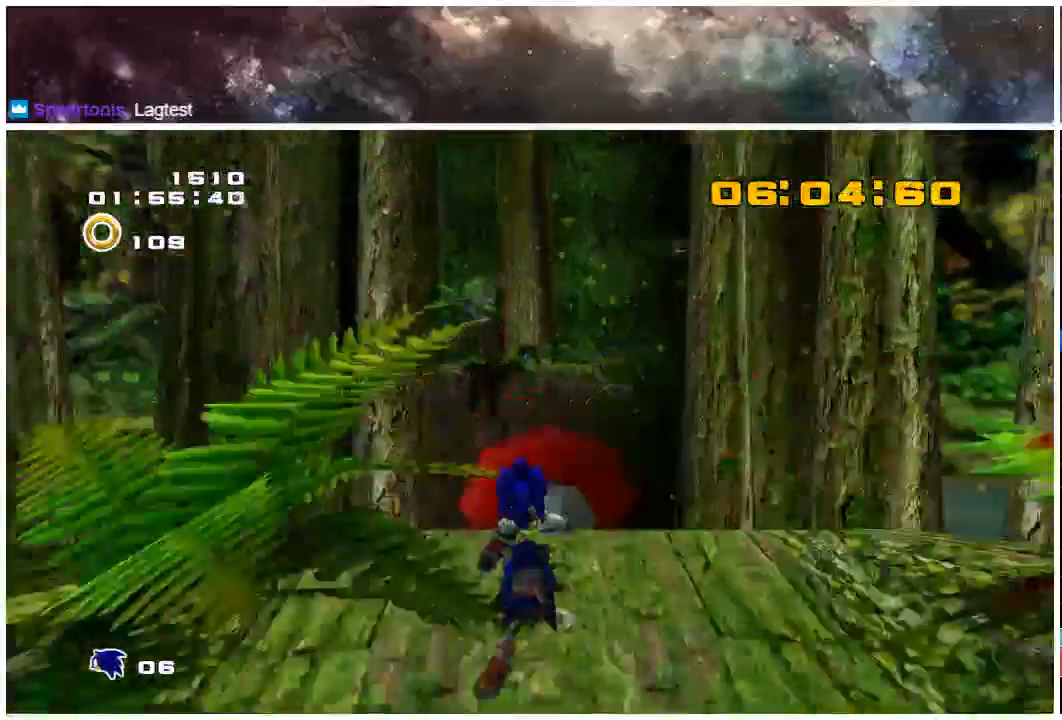
{"buttons": [], "left_stick": "up", "right_stick": "center", "events": []}
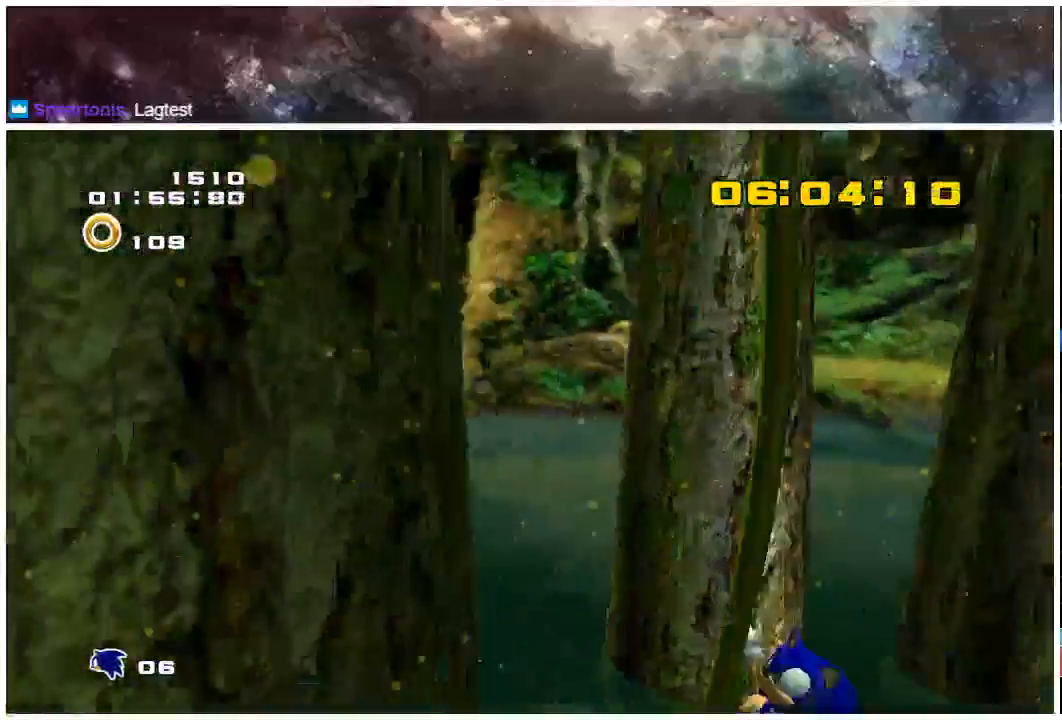
{"buttons": [], "left_stick": "up", "right_stick": "center", "events": [[17, "left_stick", "center"], [400, "left_stick", "up"]]}
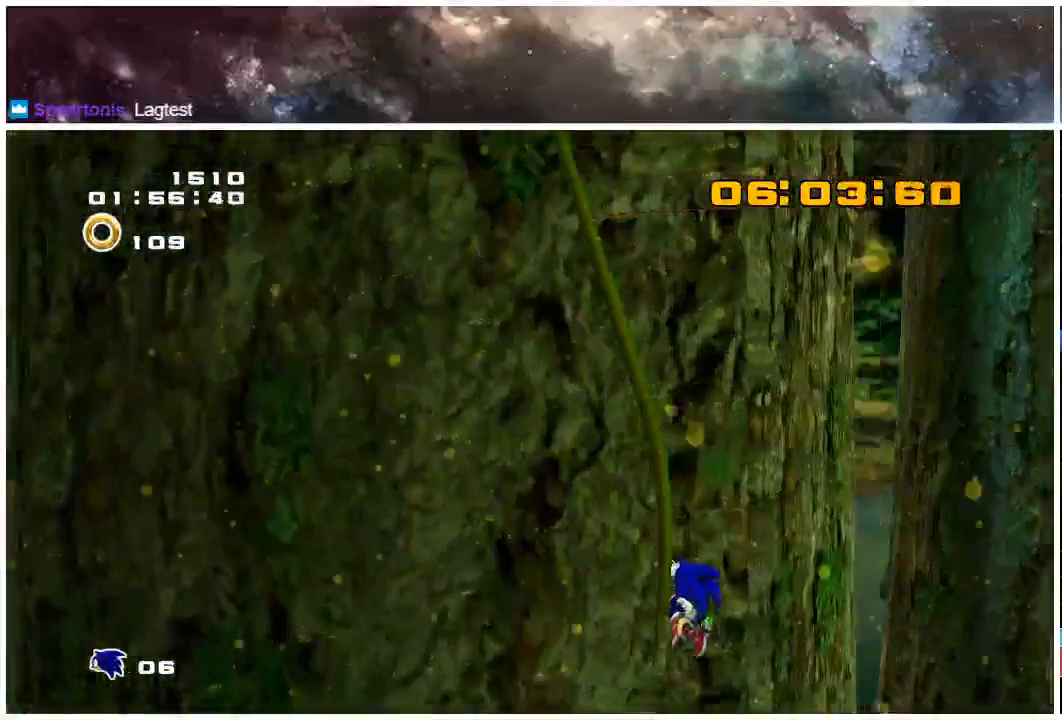
{"buttons": [], "left_stick": "up", "right_stick": "center", "events": []}
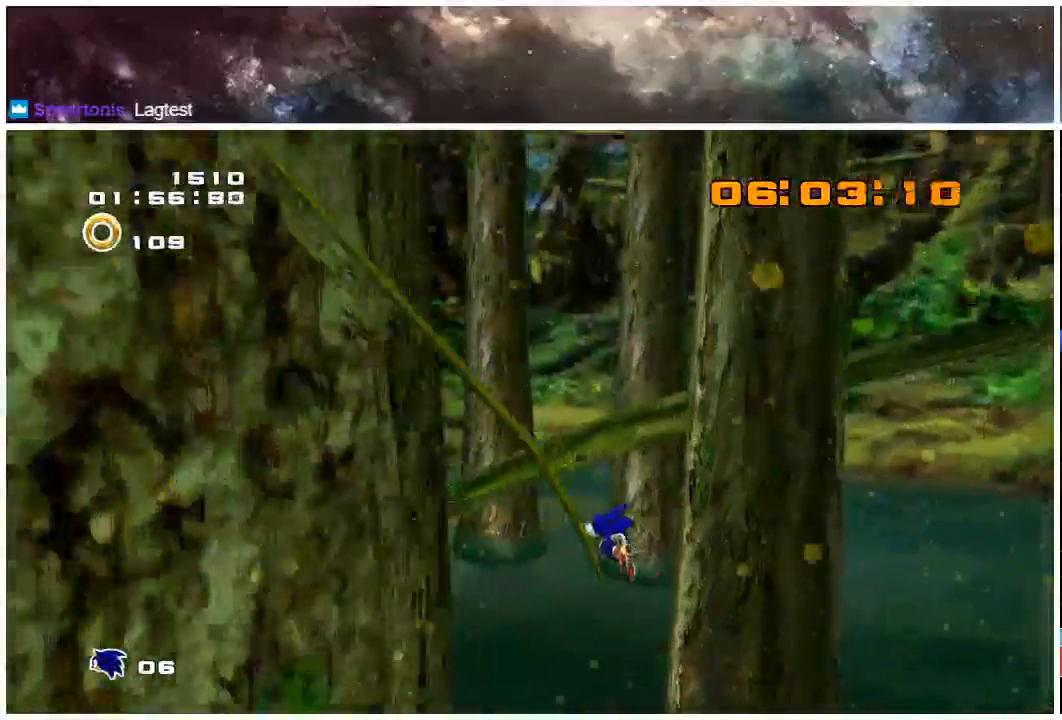
{"buttons": [], "left_stick": "up", "right_stick": "center", "events": []}
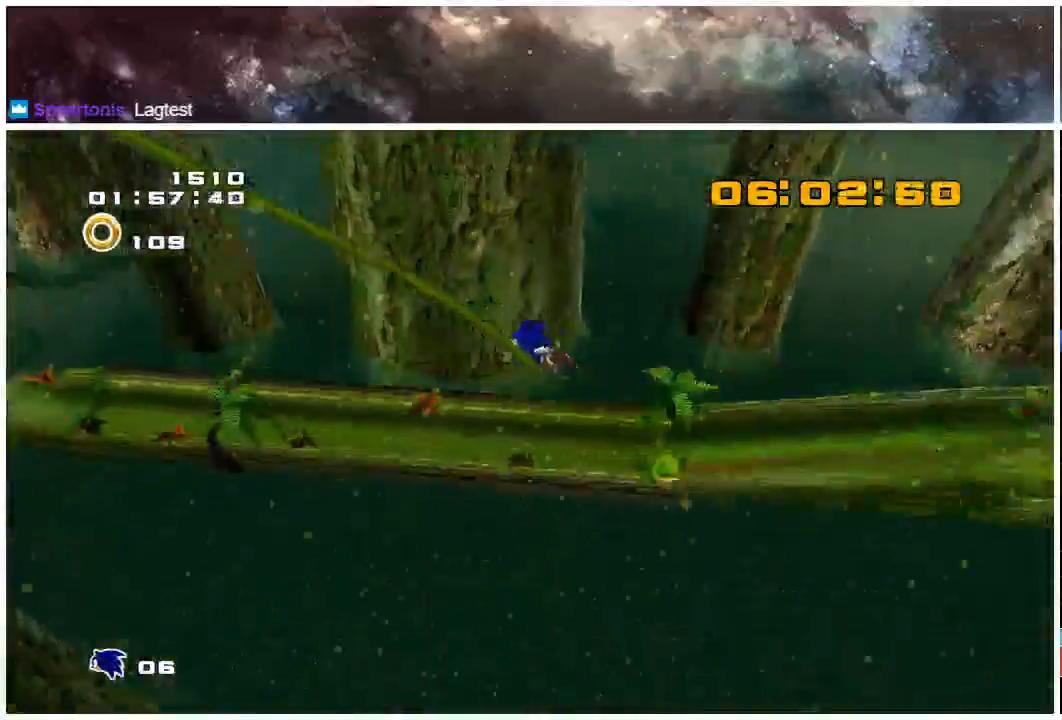
{"buttons": [], "left_stick": "up", "right_stick": "center", "events": []}
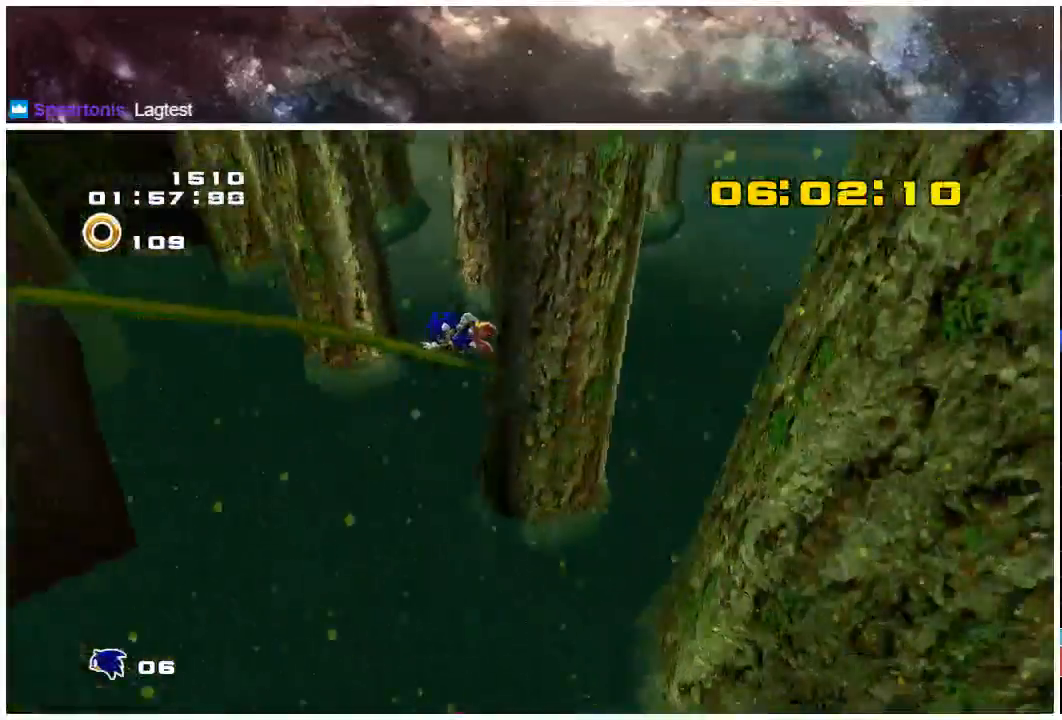
{"buttons": [], "left_stick": "up", "right_stick": "center", "events": []}
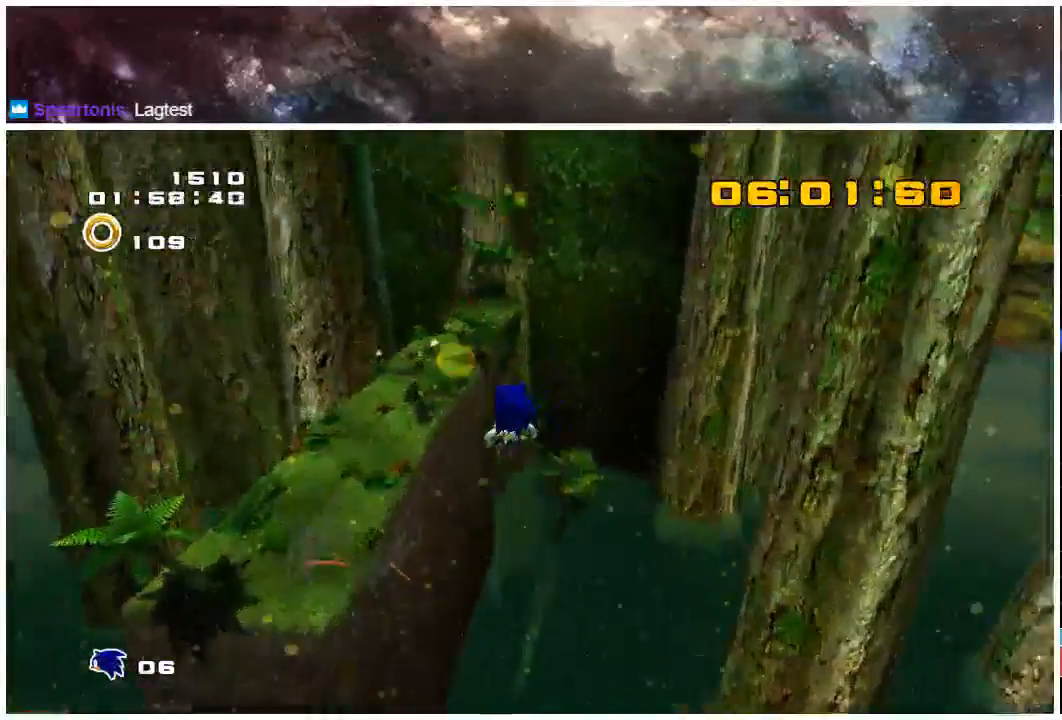
{"buttons": [], "left_stick": "up", "right_stick": "center", "events": []}
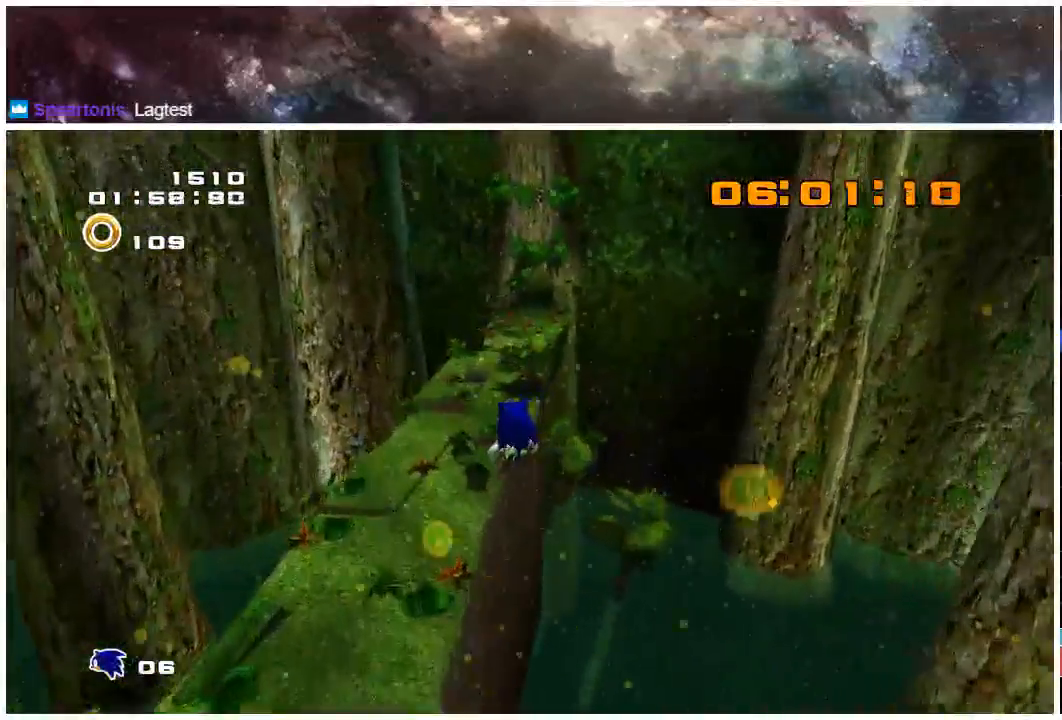
{"buttons": [], "left_stick": "up", "right_stick": "center", "events": []}
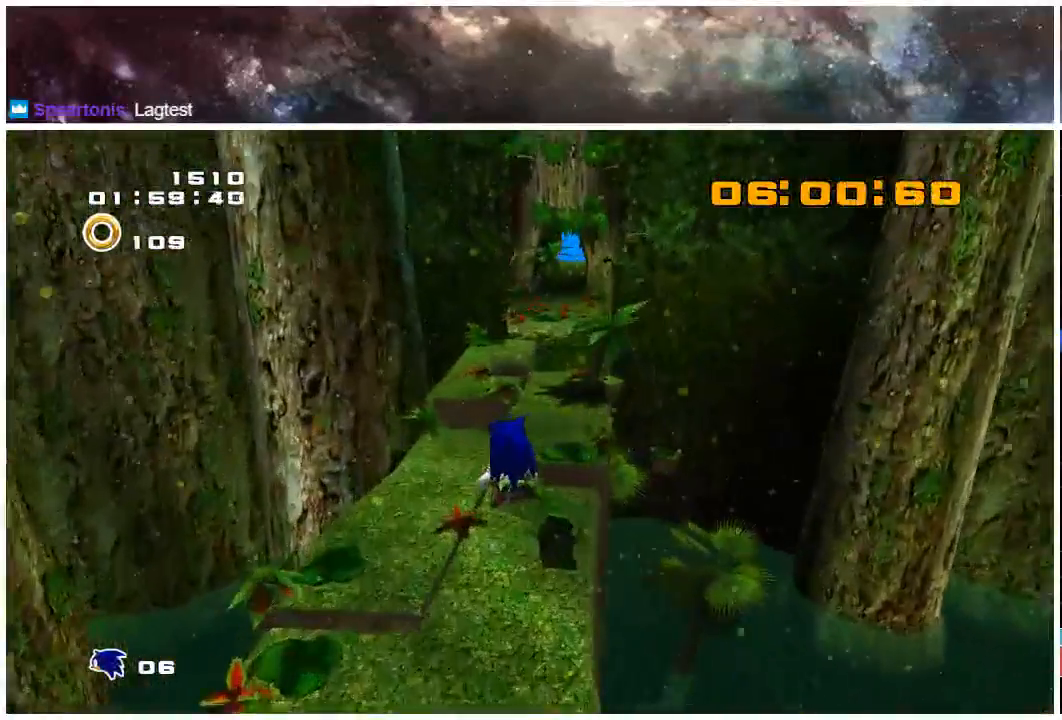
{"buttons": ["A"], "left_stick": "up-right", "right_stick": "center", "events": [[433, "left_stick", "up-right"], [500, "A", "down"]]}
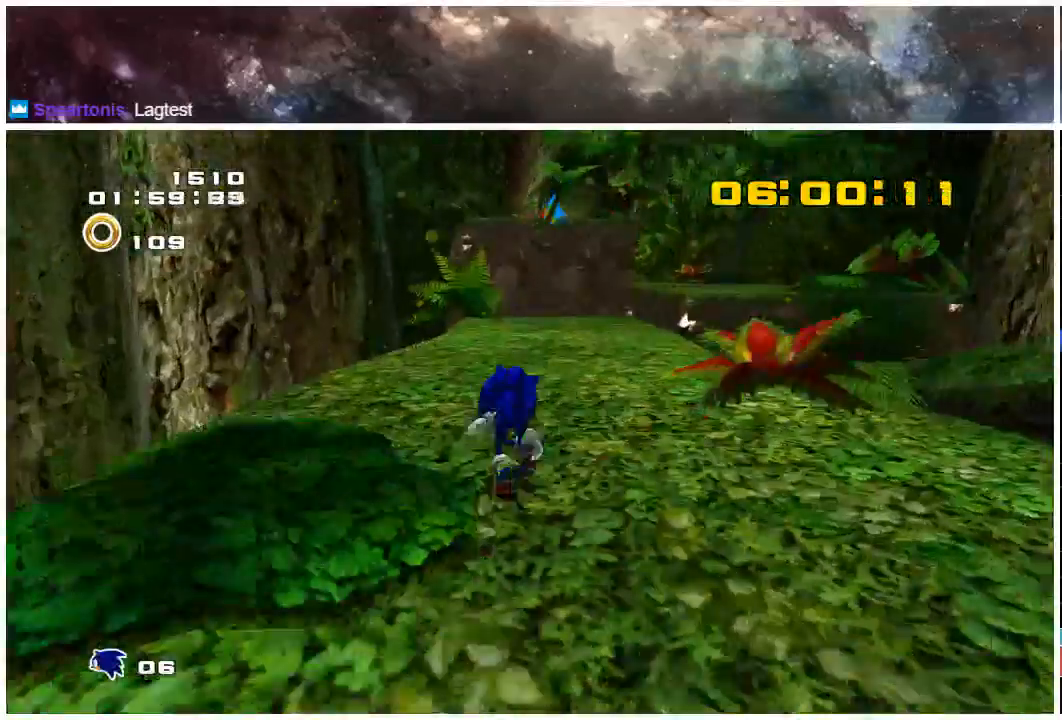
{"buttons": ["A"], "left_stick": "up-right", "right_stick": "center", "events": [[167, "A", "up"], [267, "A", "down"]]}
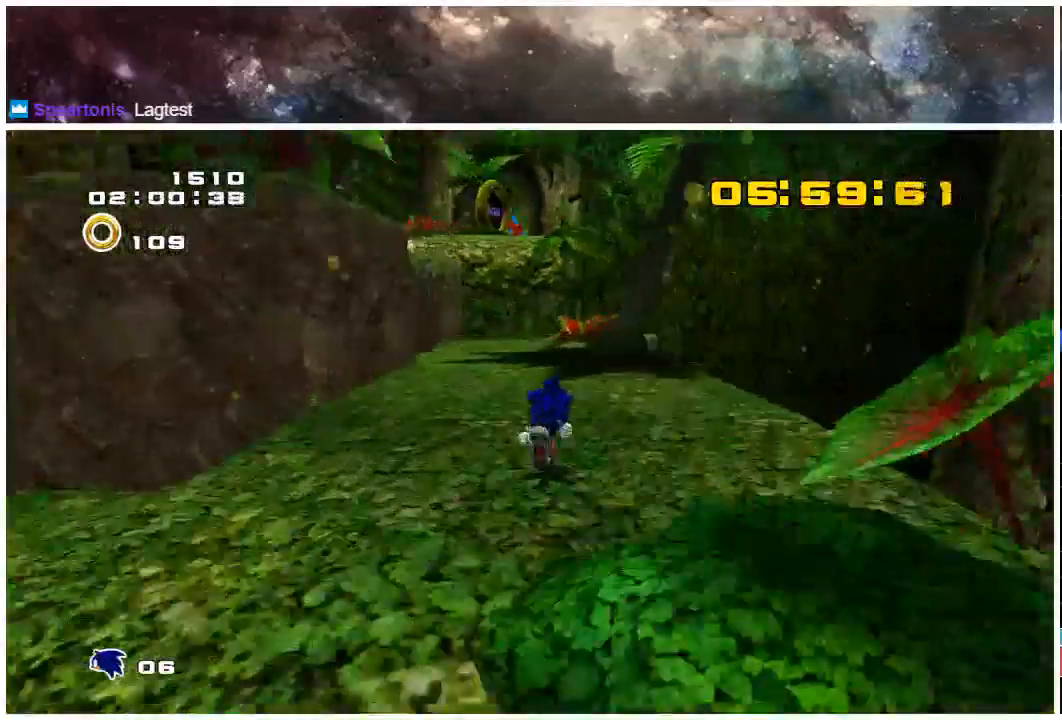
{"buttons": ["A"], "left_stick": "up", "right_stick": "center", "events": [[83, "A", "up"], [267, "left_stick", "up"], [383, "A", "down"]]}
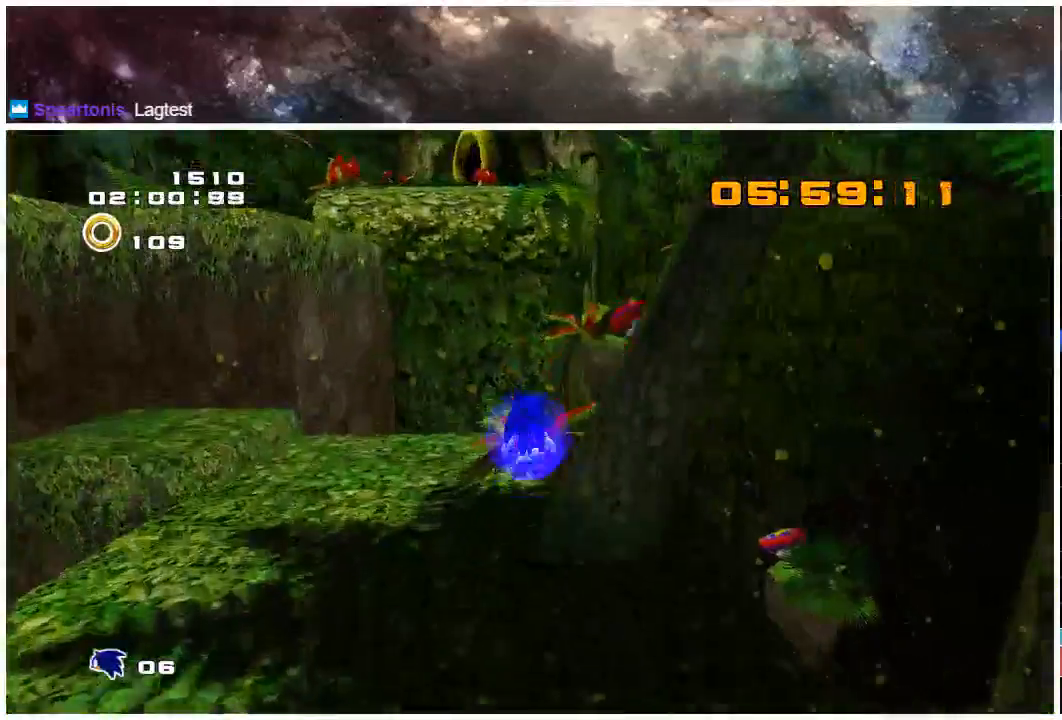
{"buttons": ["A"], "left_stick": "up-right", "right_stick": "center", "events": [[17, "left_stick", "up-right"]]}
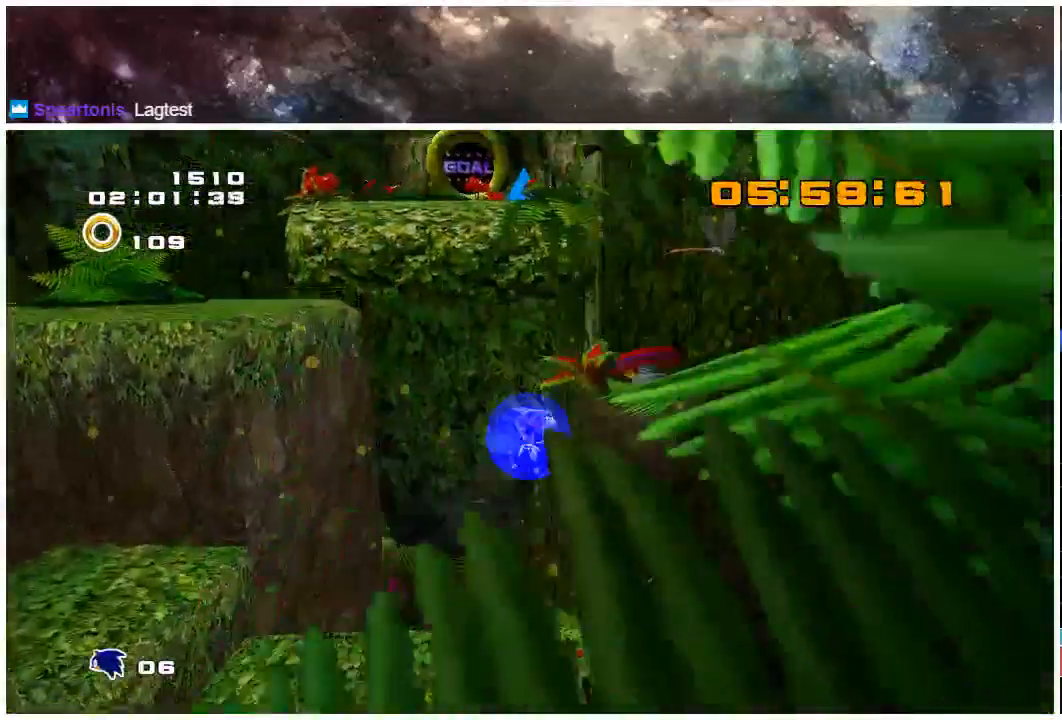
{"buttons": ["A"], "left_stick": "up-right", "right_stick": "center", "events": []}
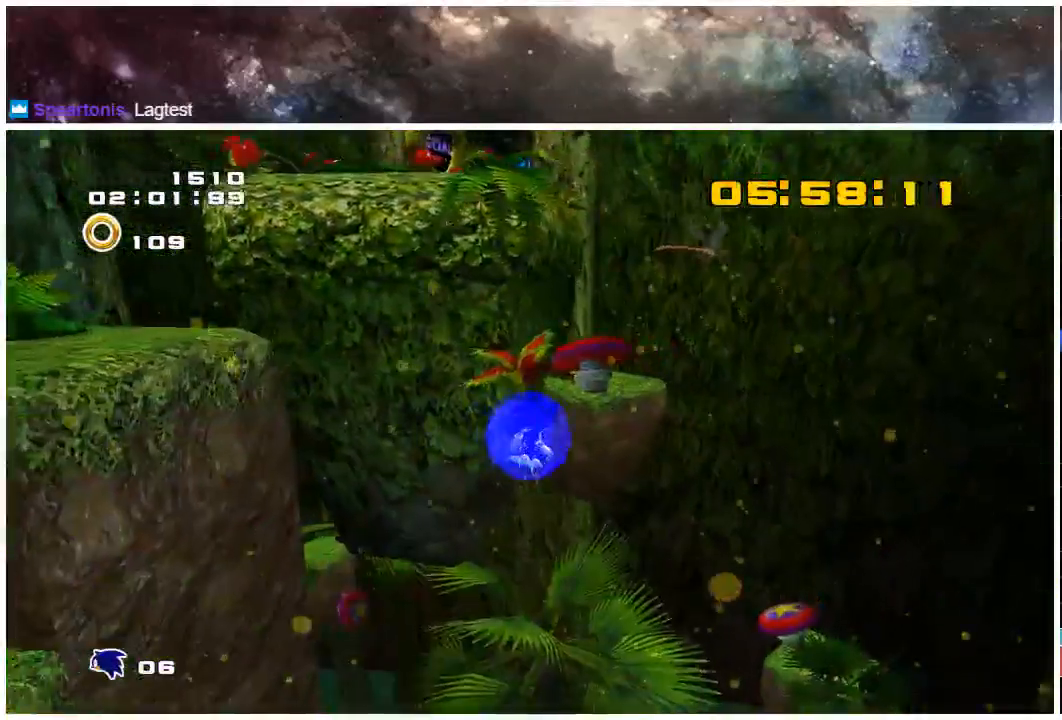
{"buttons": [], "left_stick": "up-right", "right_stick": "center", "events": [[200, "A", "up"]]}
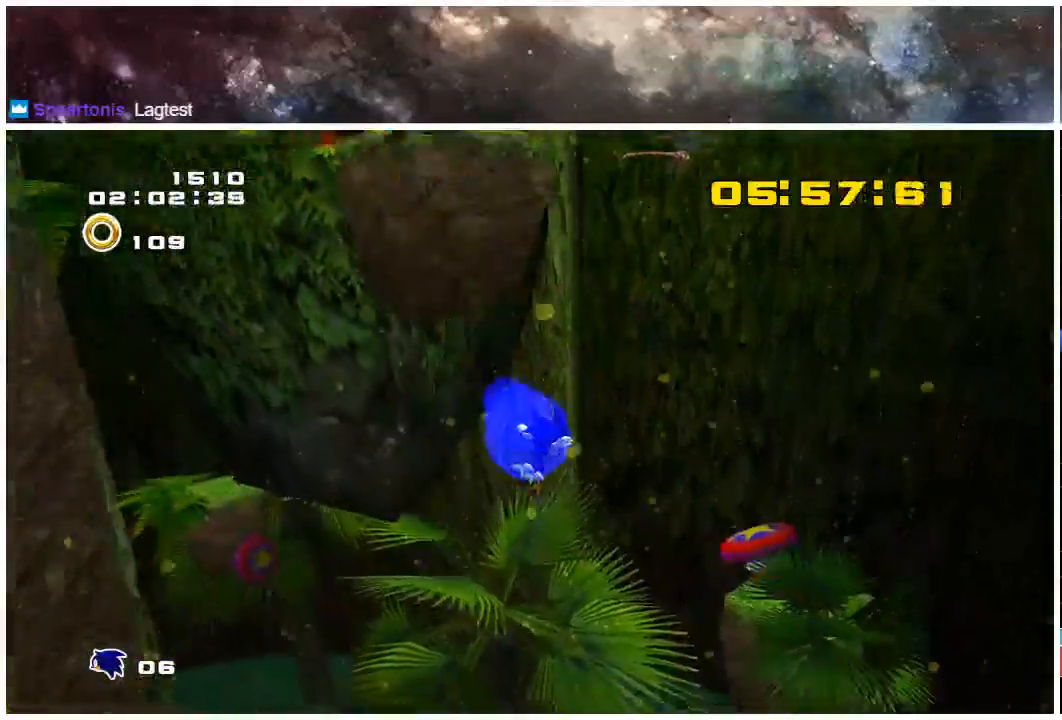
{"buttons": ["A"], "left_stick": "down-left", "right_stick": "center", "events": [[100, "A", "down"], [500, "left_stick", "down-left"]]}
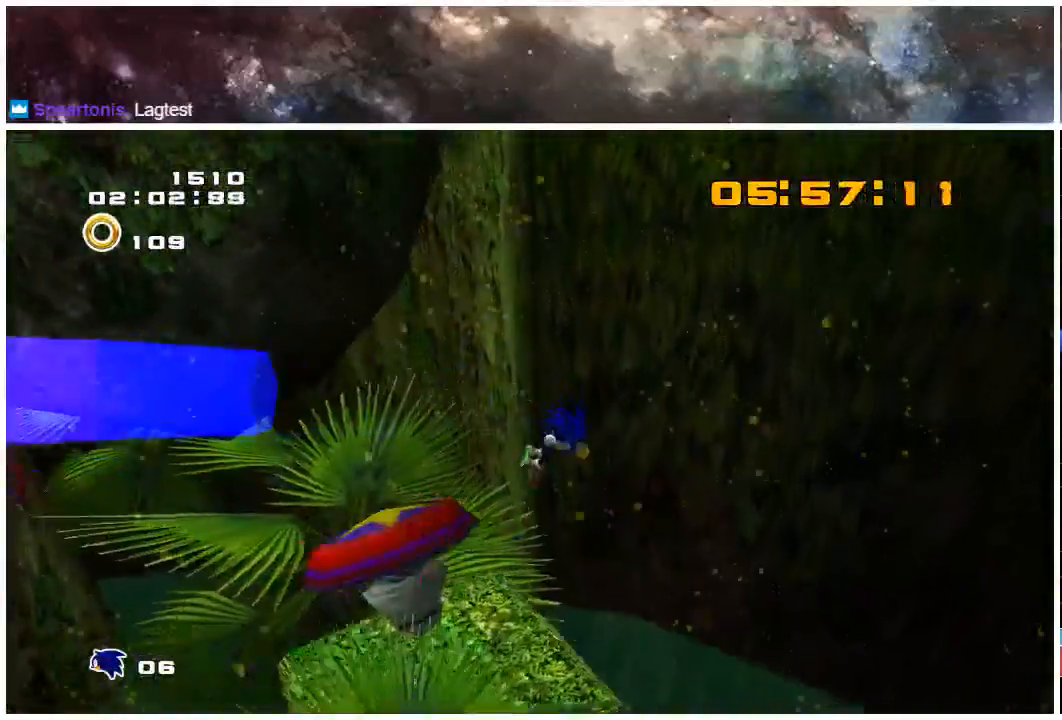
{"buttons": [], "left_stick": "down-left", "right_stick": "center", "events": [[267, "A", "up"]]}
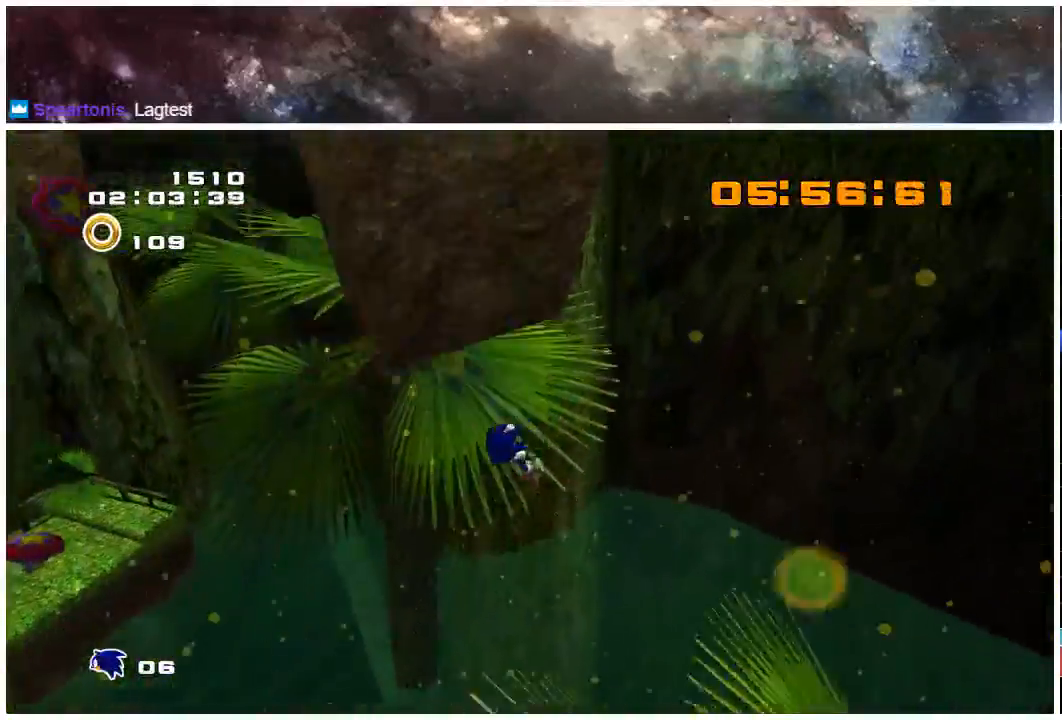
{"buttons": [], "left_stick": "down-left", "right_stick": "center", "events": []}
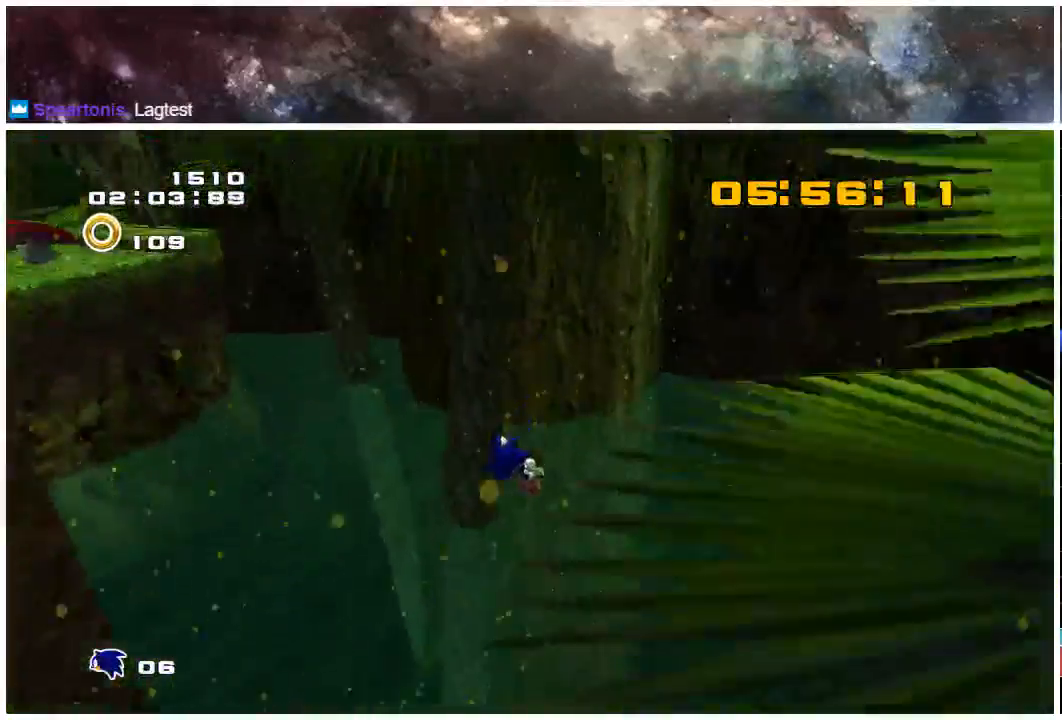
{"buttons": ["START"], "left_stick": "down-left", "right_stick": "center", "events": [[450, "START", "down"]]}